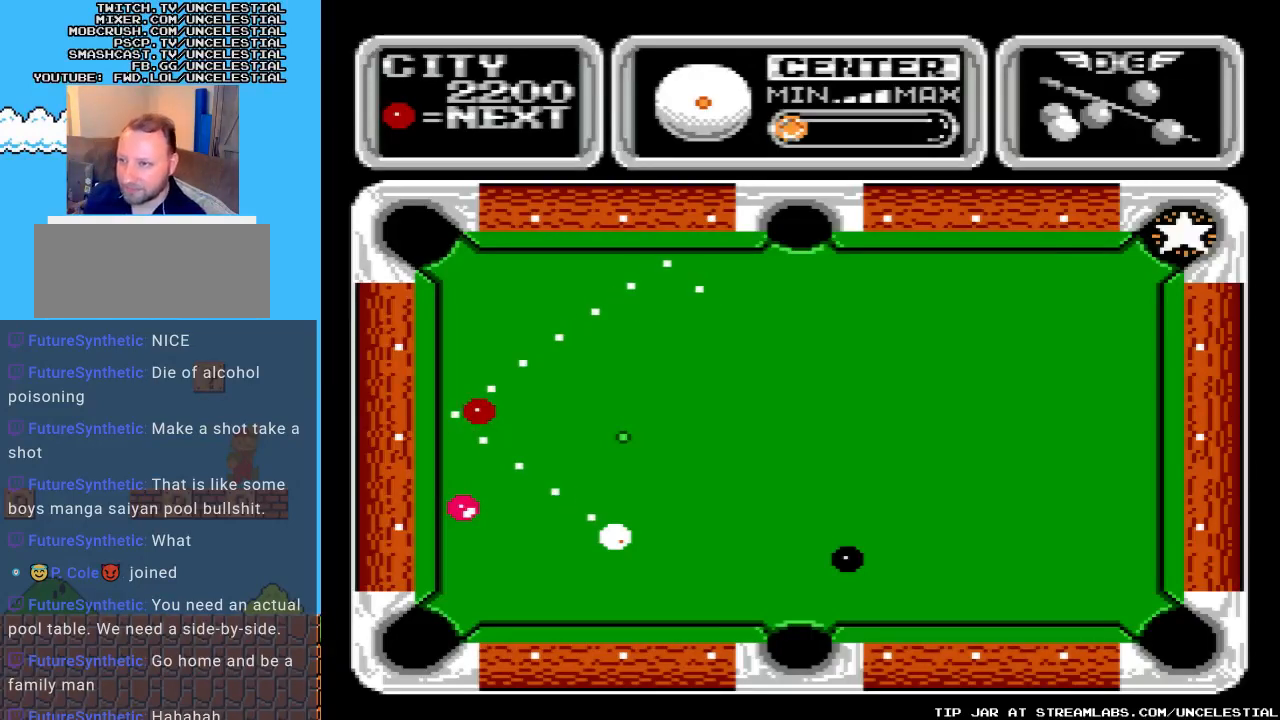
Gameplay with a controller (Nintendo layout); each line is a JSON object with the inputs held at the frame after it. "events" lists button and stick changes between this image and that frame as [ms after this image, input, new state], when the widget could be followed in between. Not read: L3 R3.
{"buttons": [], "events": [[300, "DPAD_LEFT", "down"], [400, "DPAD_LEFT", "up"]]}
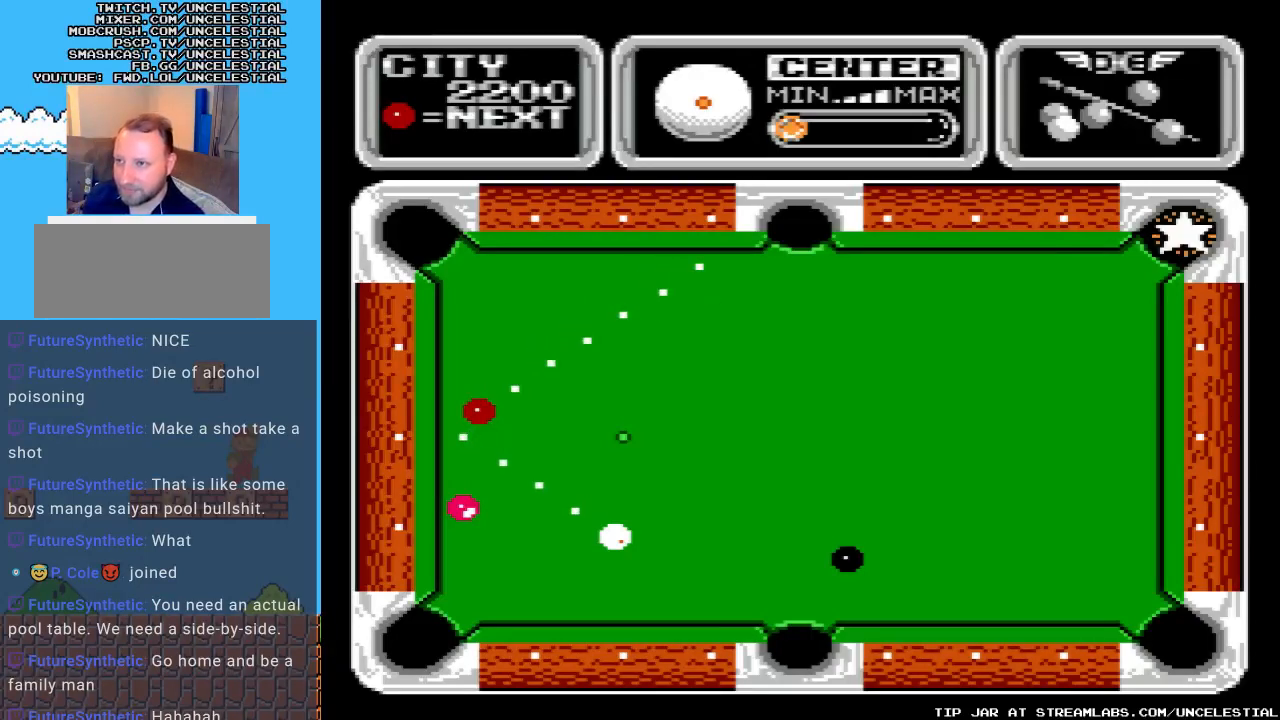
{"buttons": [], "events": []}
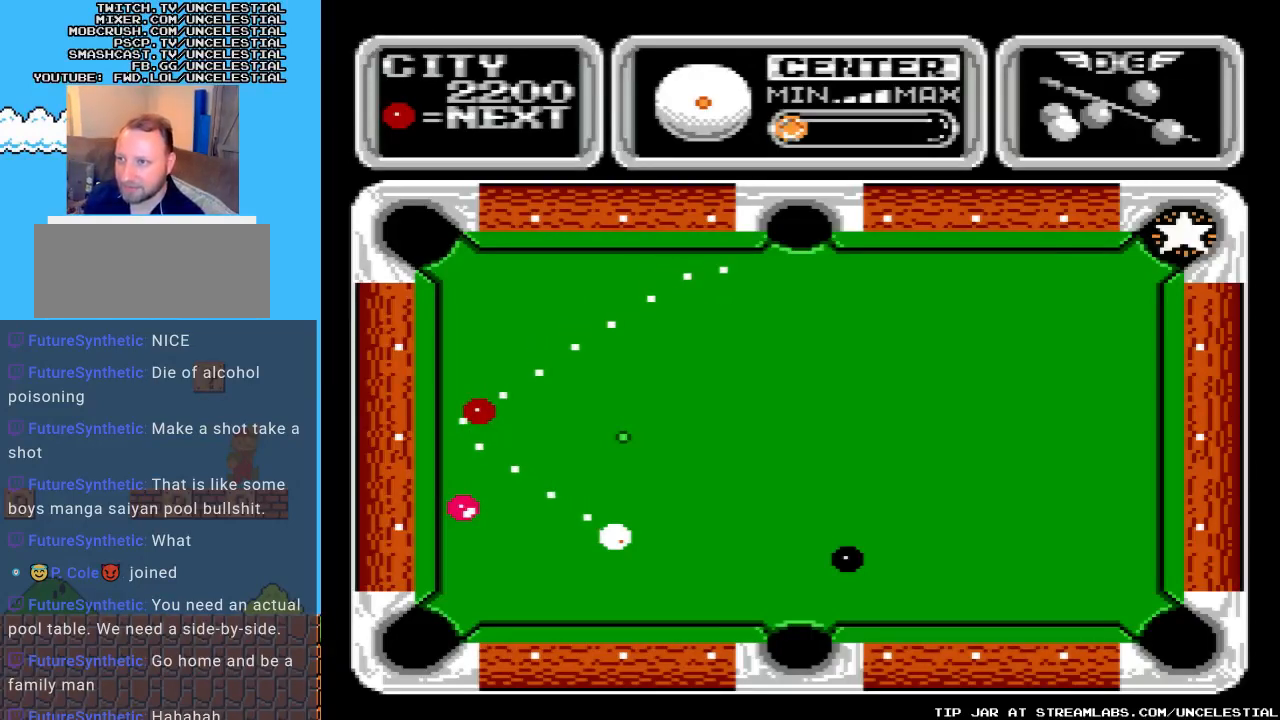
{"buttons": [], "events": [[167, "DPAD_LEFT", "down"], [300, "DPAD_LEFT", "up"]]}
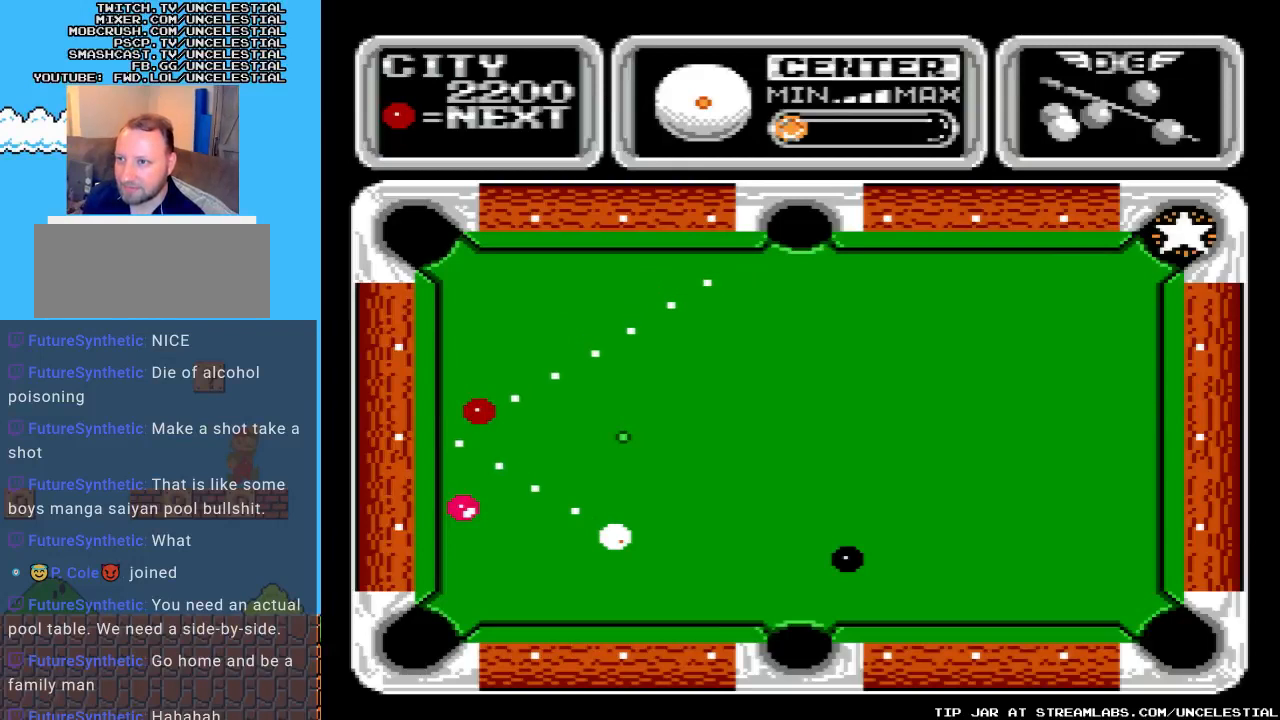
{"buttons": [], "events": []}
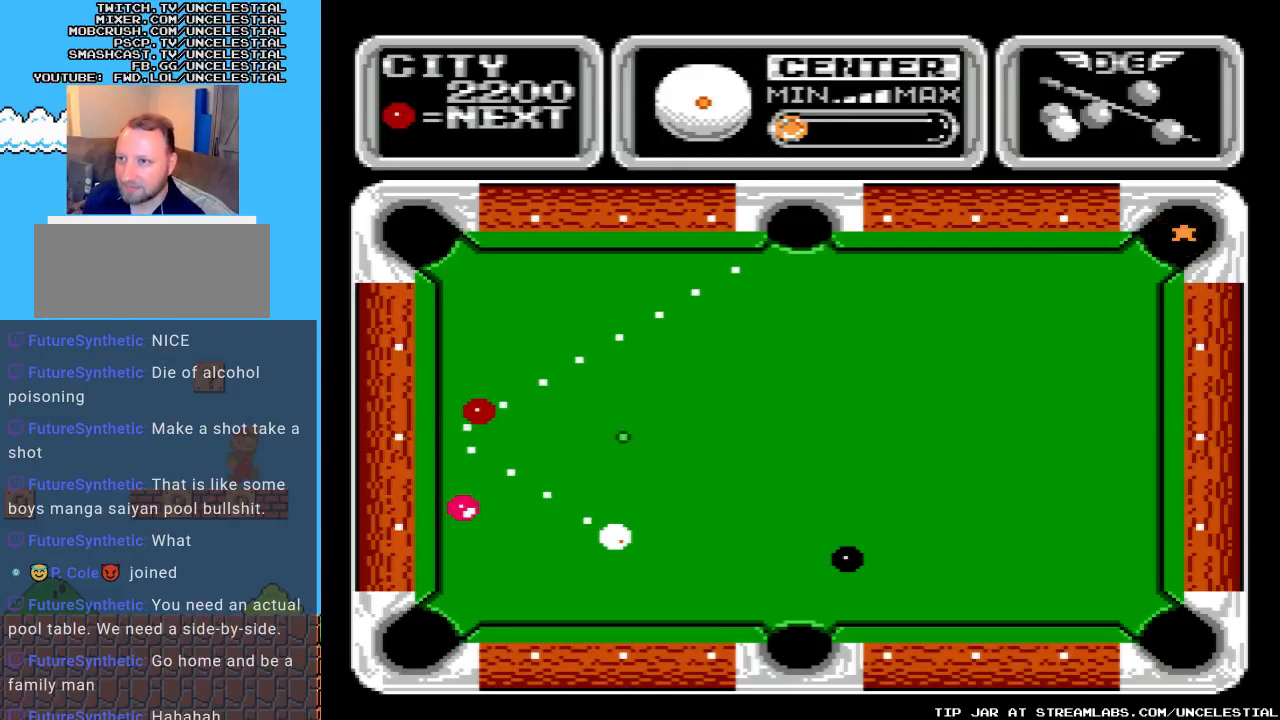
{"buttons": [], "events": []}
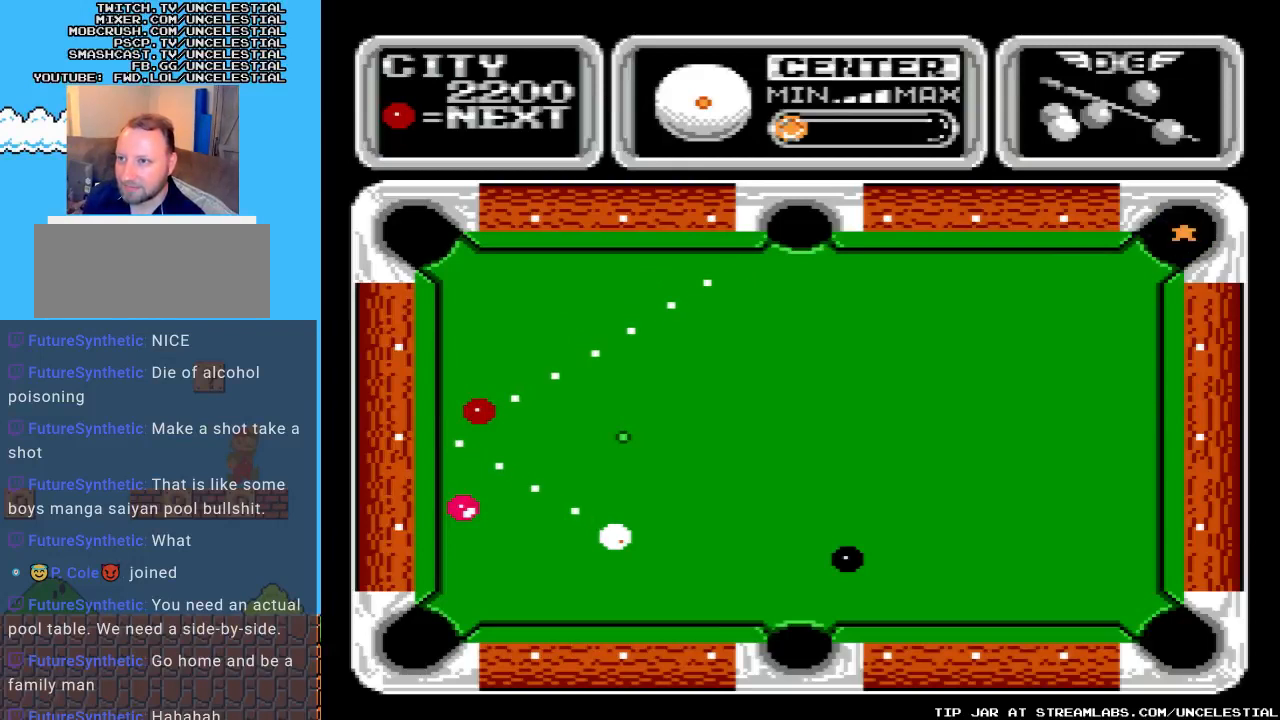
{"buttons": [], "events": [[233, "DPAD_RIGHT", "down"], [367, "DPAD_RIGHT", "up"]]}
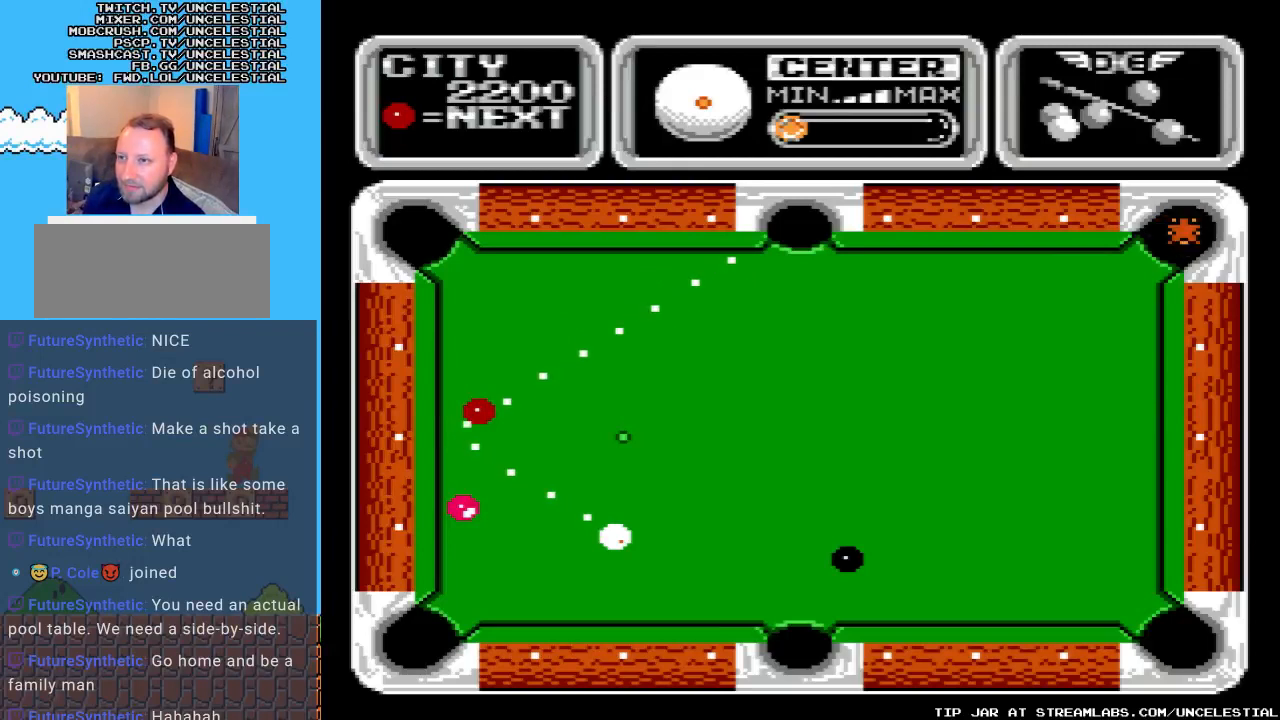
{"buttons": [], "events": []}
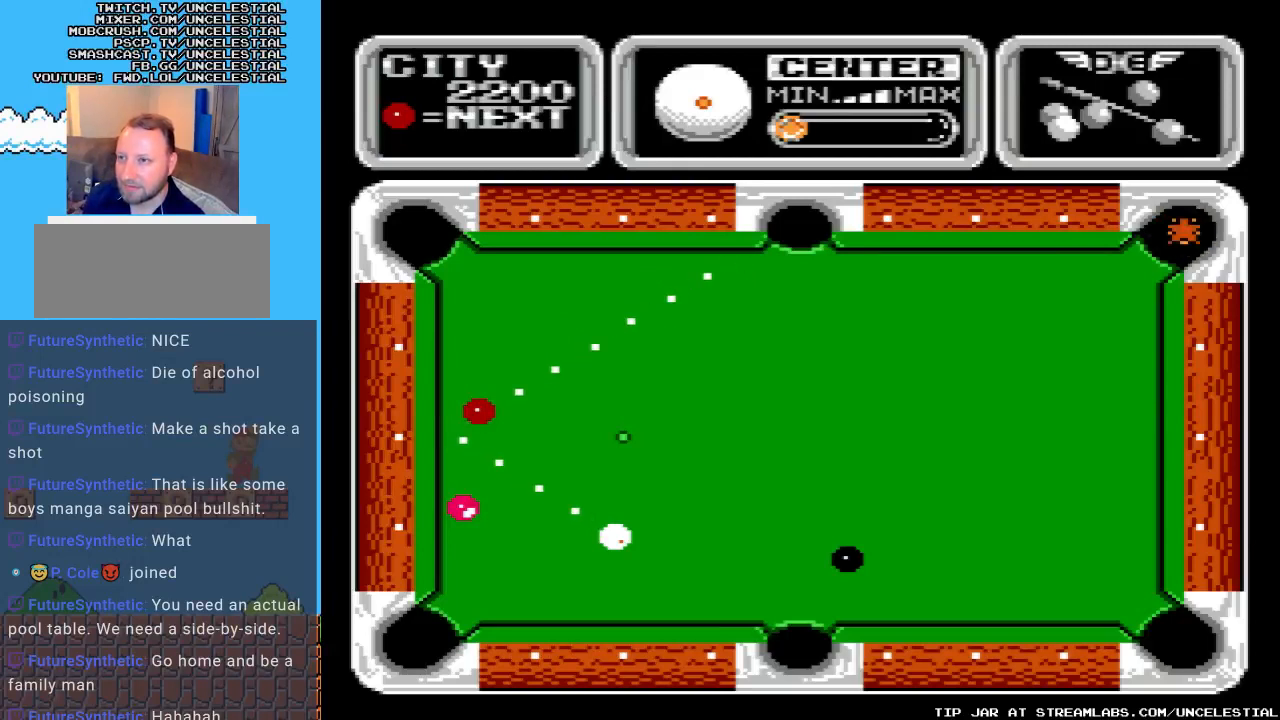
{"buttons": ["DPAD_LEFT"], "events": [[433, "DPAD_LEFT", "down"]]}
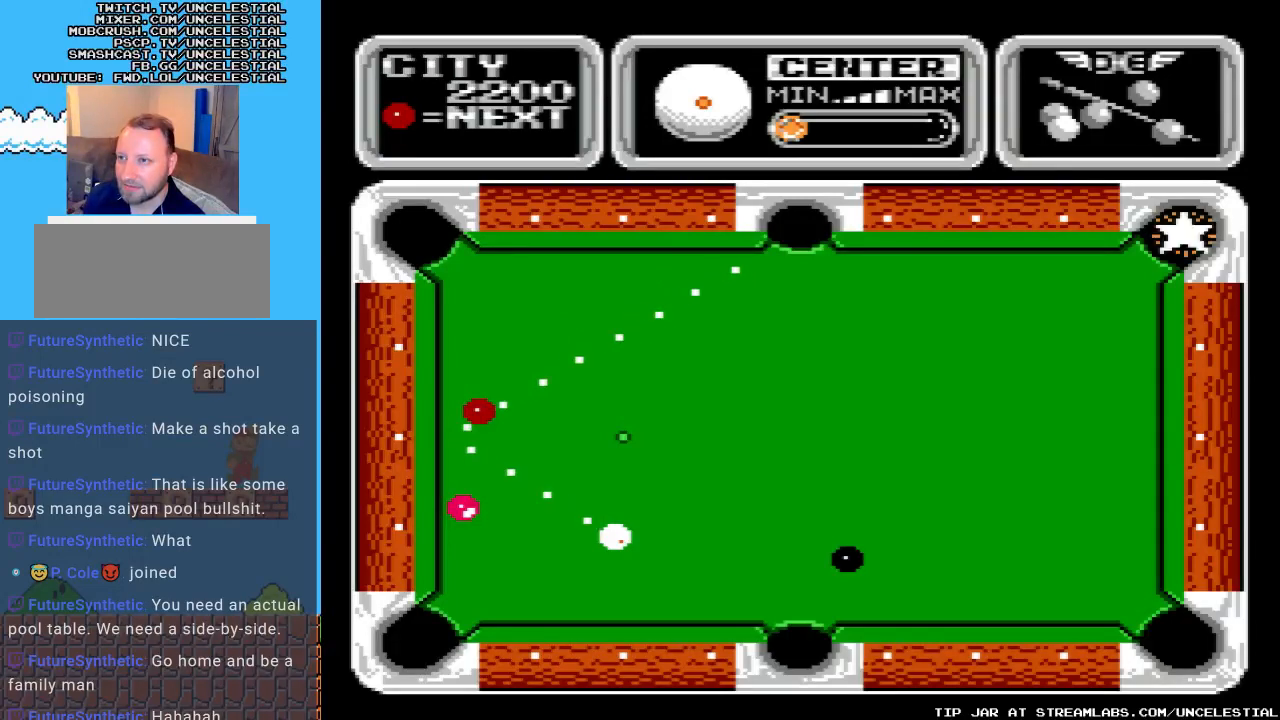
{"buttons": [], "events": [[33, "DPAD_LEFT", "up"], [333, "DPAD_LEFT", "down"], [467, "DPAD_LEFT", "up"]]}
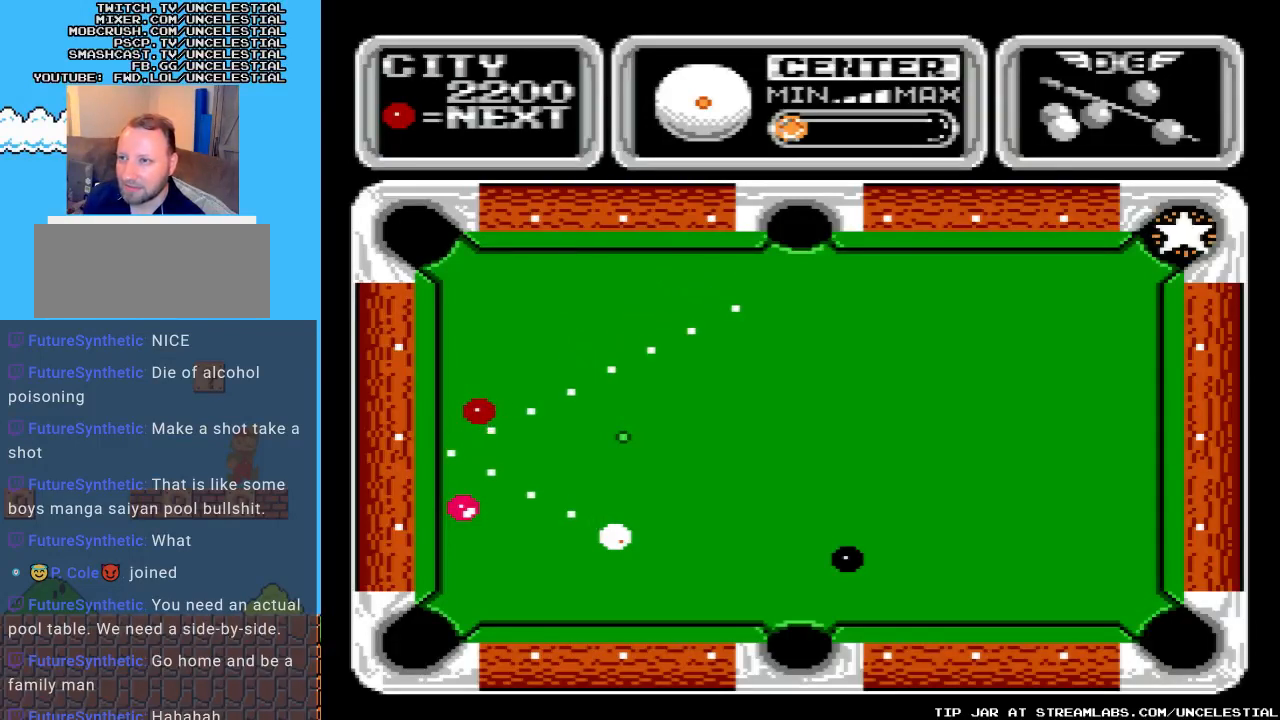
{"buttons": [], "events": []}
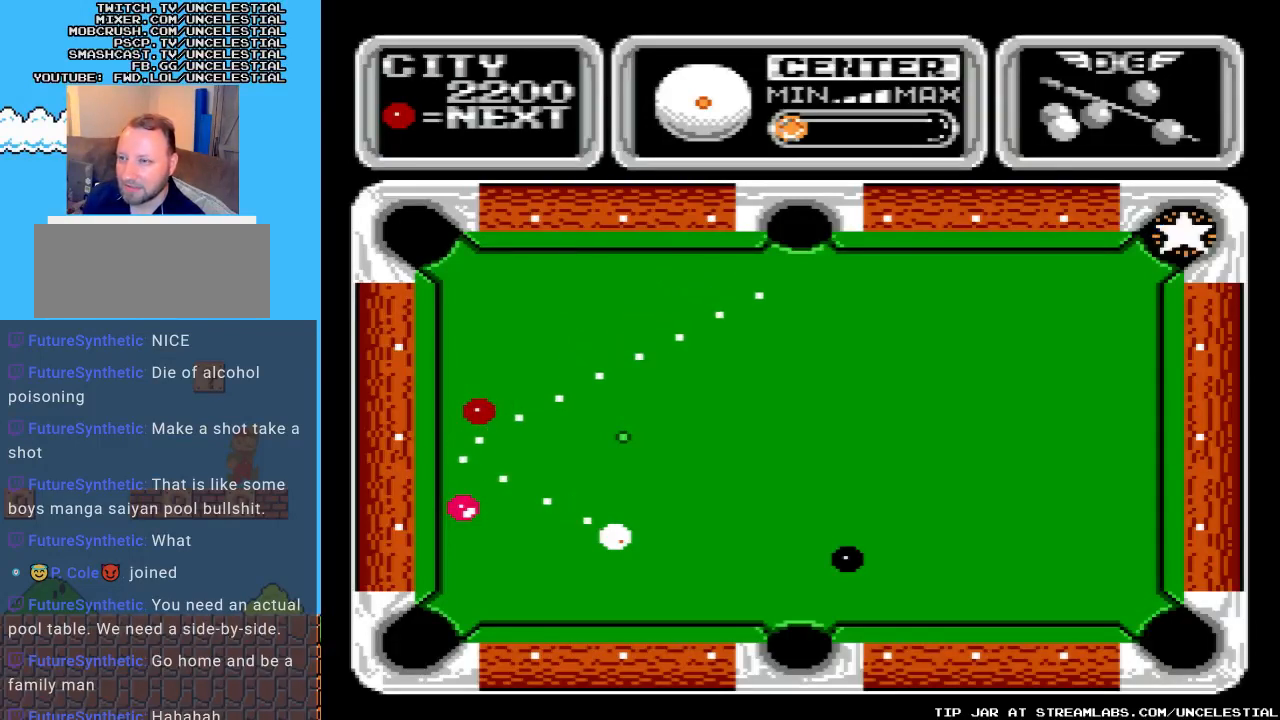
{"buttons": [], "events": [[67, "DPAD_RIGHT", "down"], [167, "DPAD_RIGHT", "up"]]}
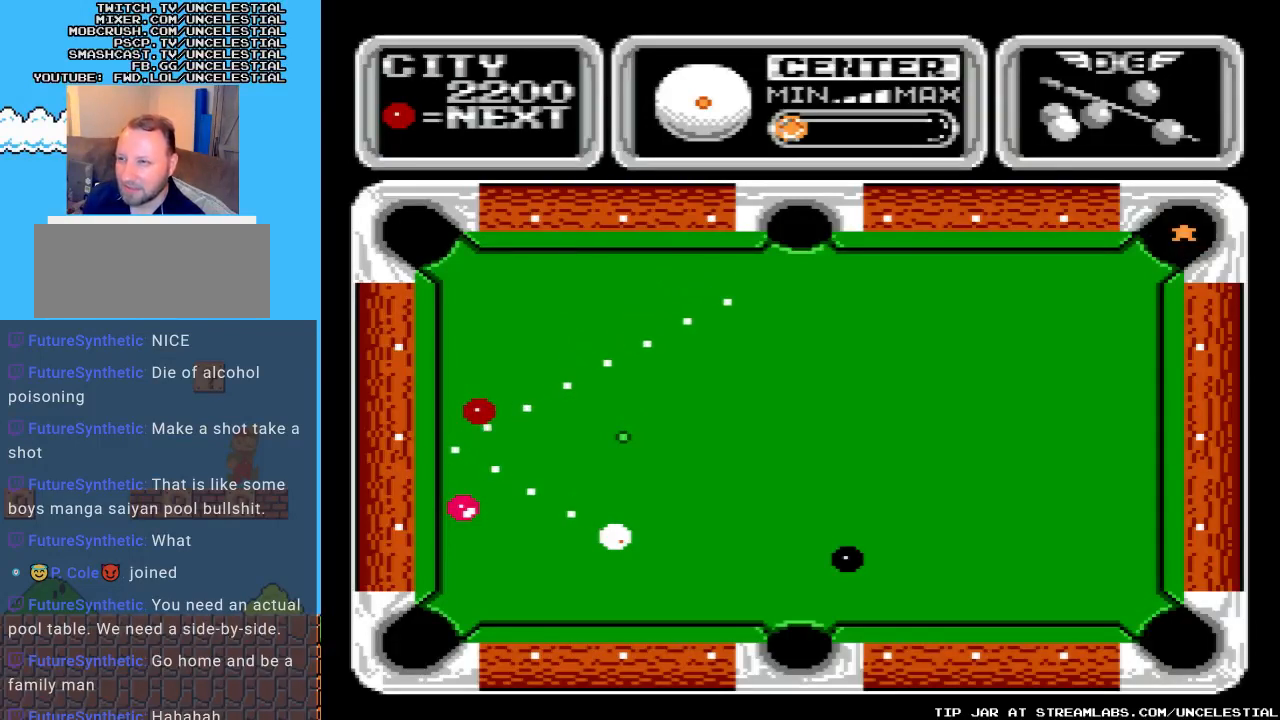
{"buttons": [], "events": [[233, "DPAD_RIGHT", "down"], [300, "DPAD_RIGHT", "up"]]}
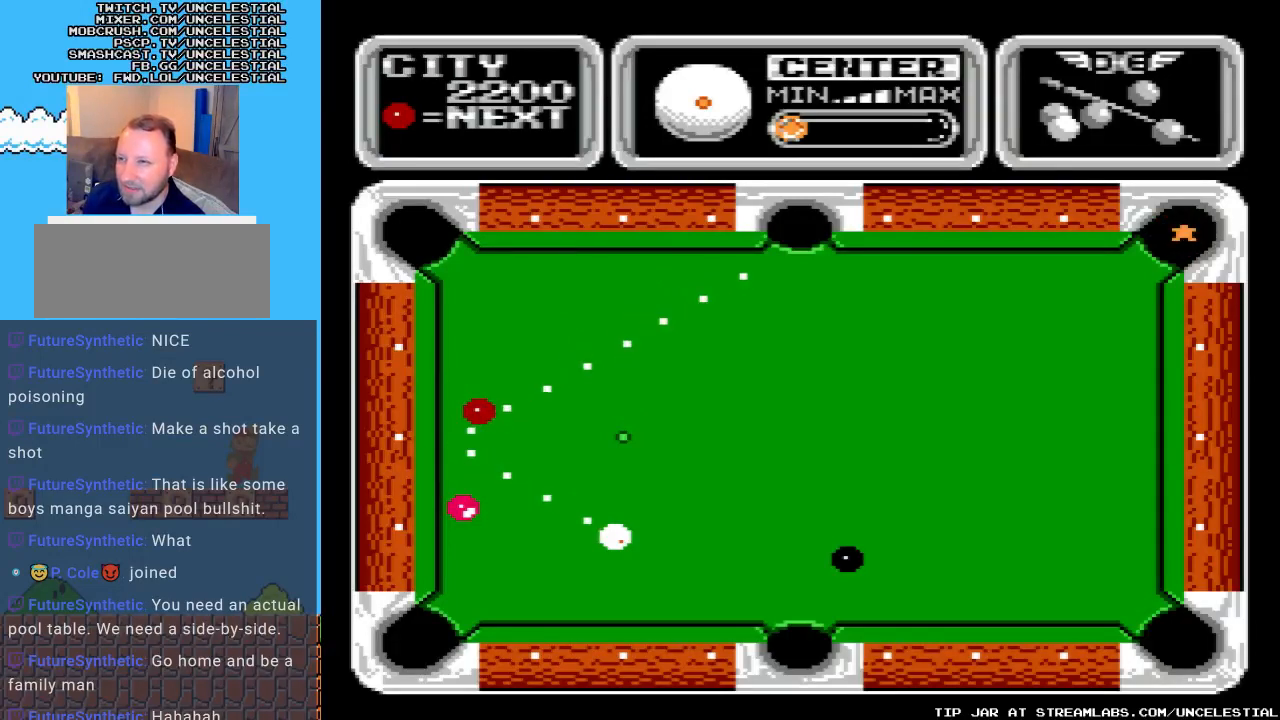
{"buttons": [], "events": []}
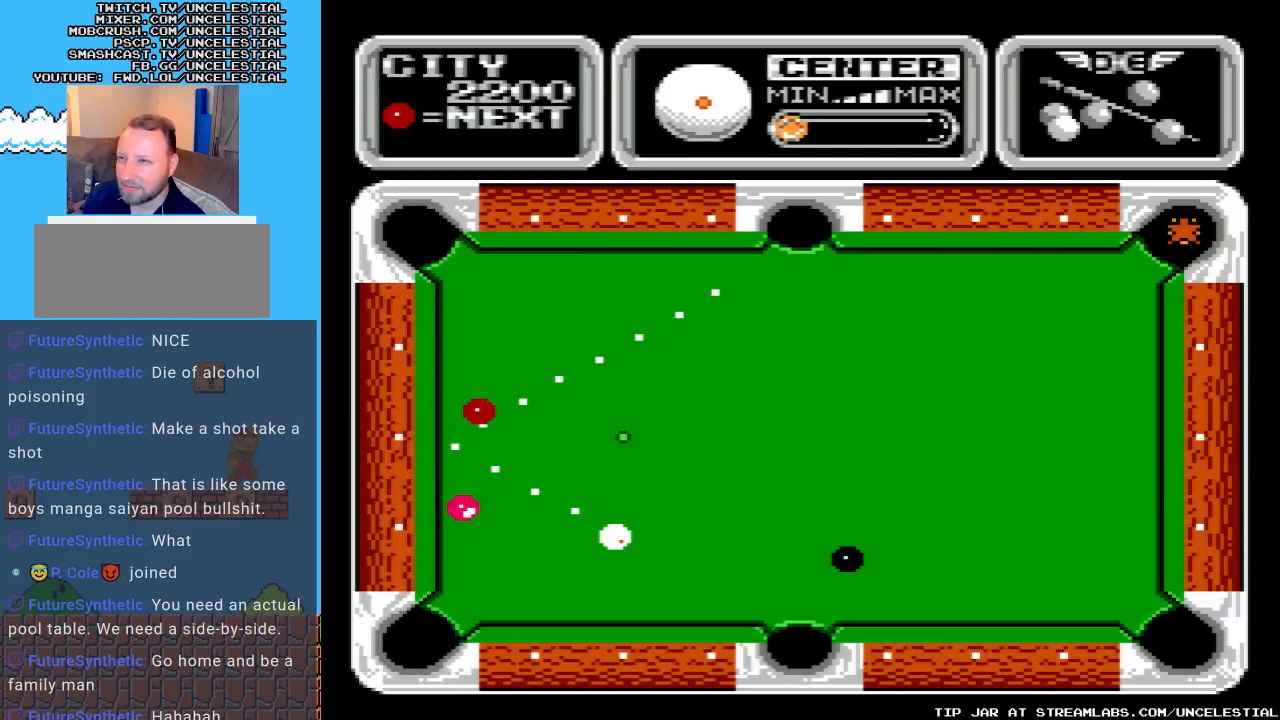
{"buttons": [], "events": [[267, "DPAD_LEFT", "down"], [333, "DPAD_LEFT", "up"]]}